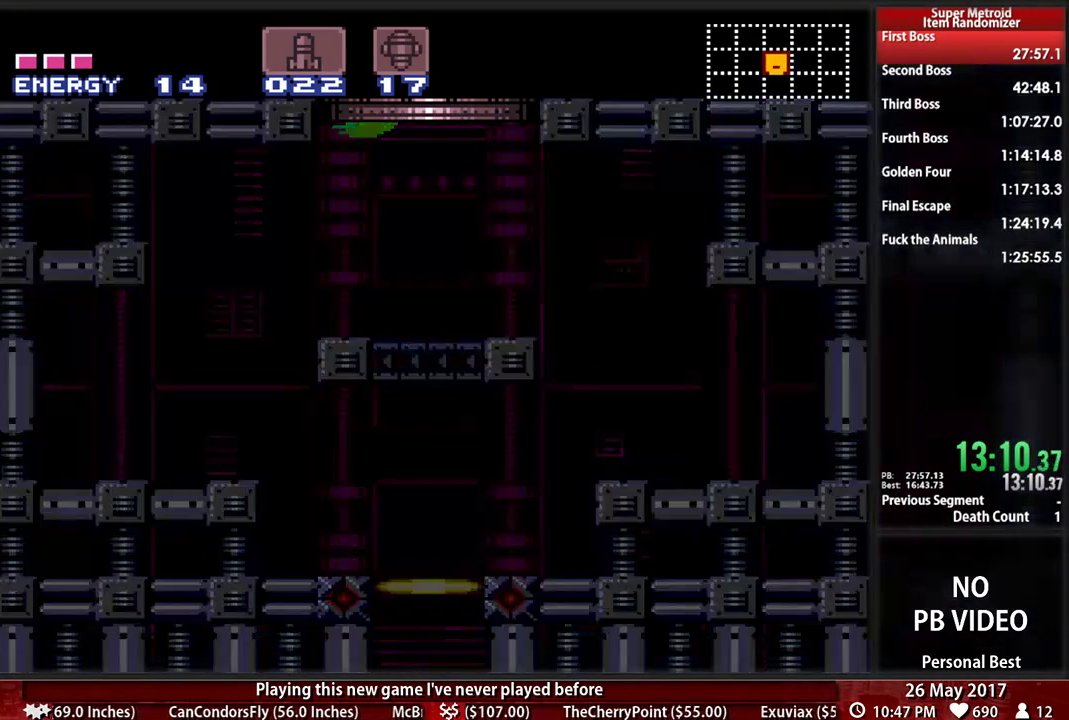
Gameplay with a controller (Nintendo layout); each line is a JSON object with the inputs held at the frame after it (dt_ms = milliseconds from this image to that frame). "events" lists button and stick changes between this image and that frame as [ms after this image, input, new state], when the widget could be followed in between. Not read: L3 R3 SELECT START.
{"dt_ms": 500, "buttons": ["A", "DPAD_RIGHT"], "events": [[155, "R1", "up"], [190, "L1", "up"]]}
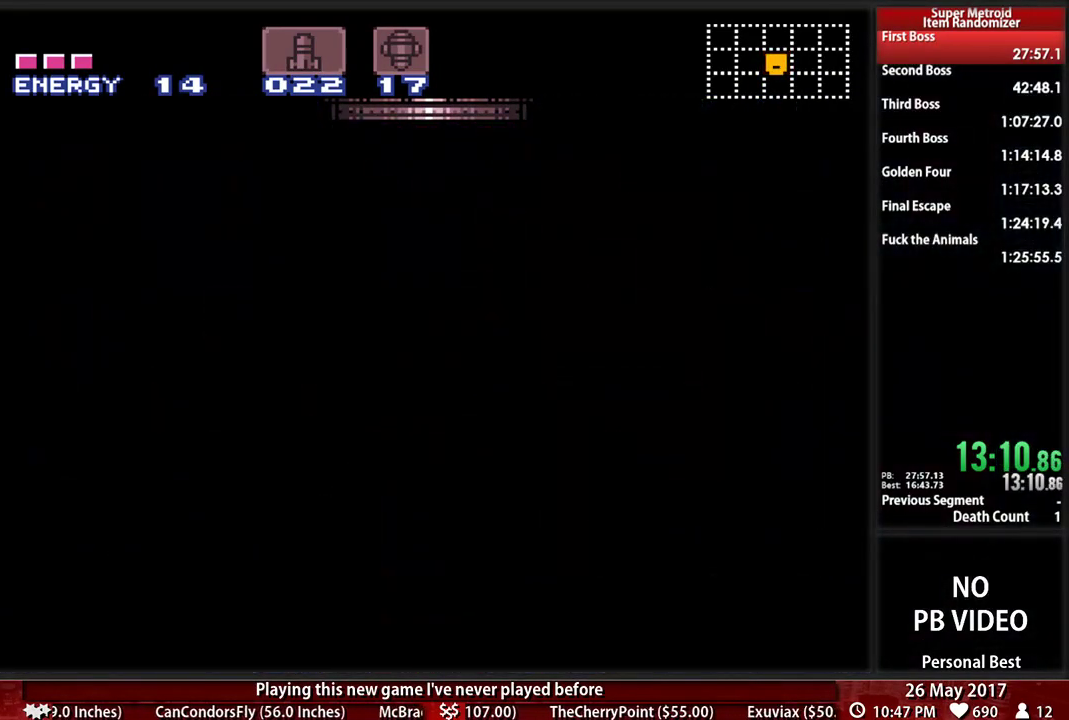
{"dt_ms": 500, "buttons": ["A", "DPAD_RIGHT"], "events": []}
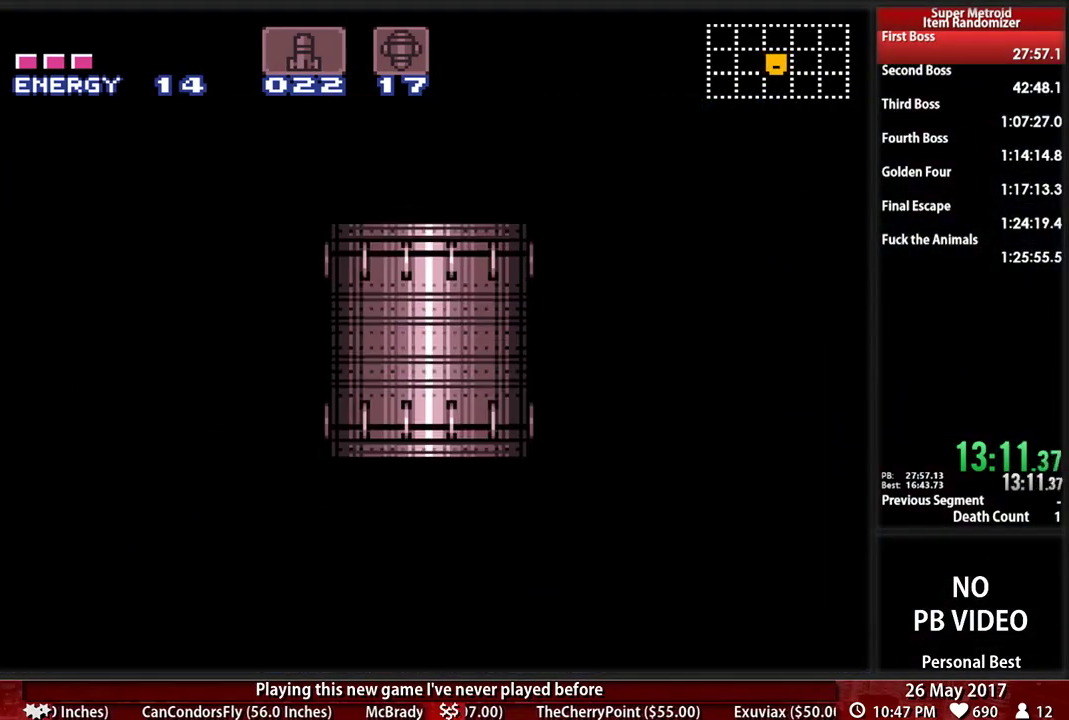
{"dt_ms": 500, "buttons": ["A", "DPAD_RIGHT"], "events": []}
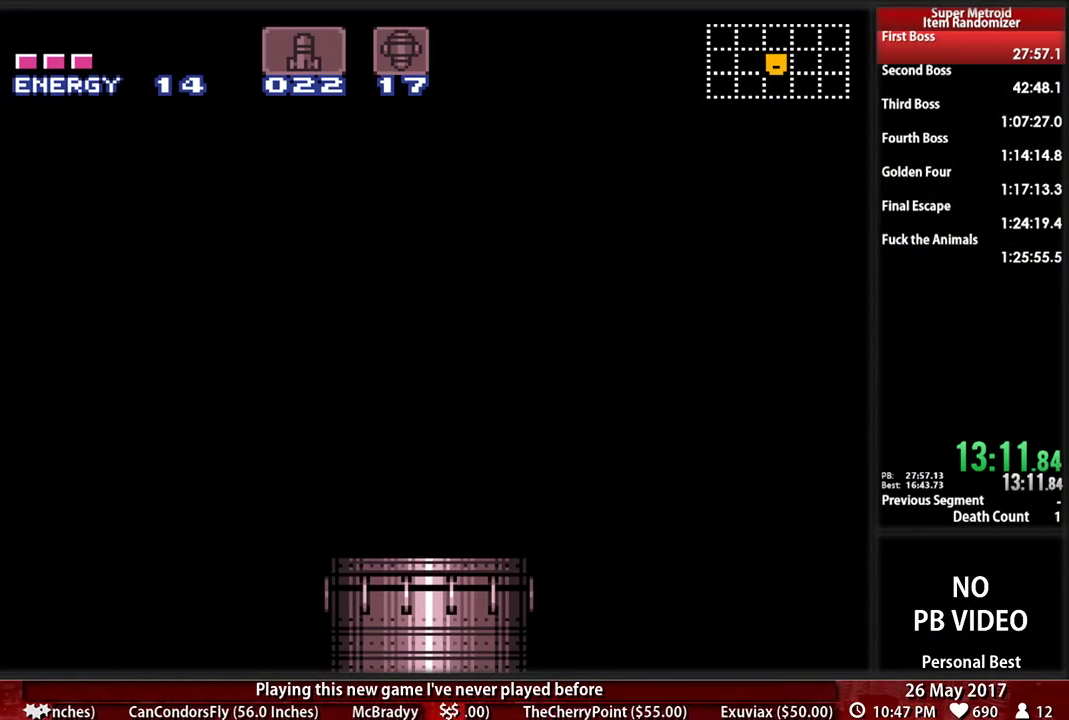
{"dt_ms": 500, "buttons": ["A", "DPAD_RIGHT"], "events": []}
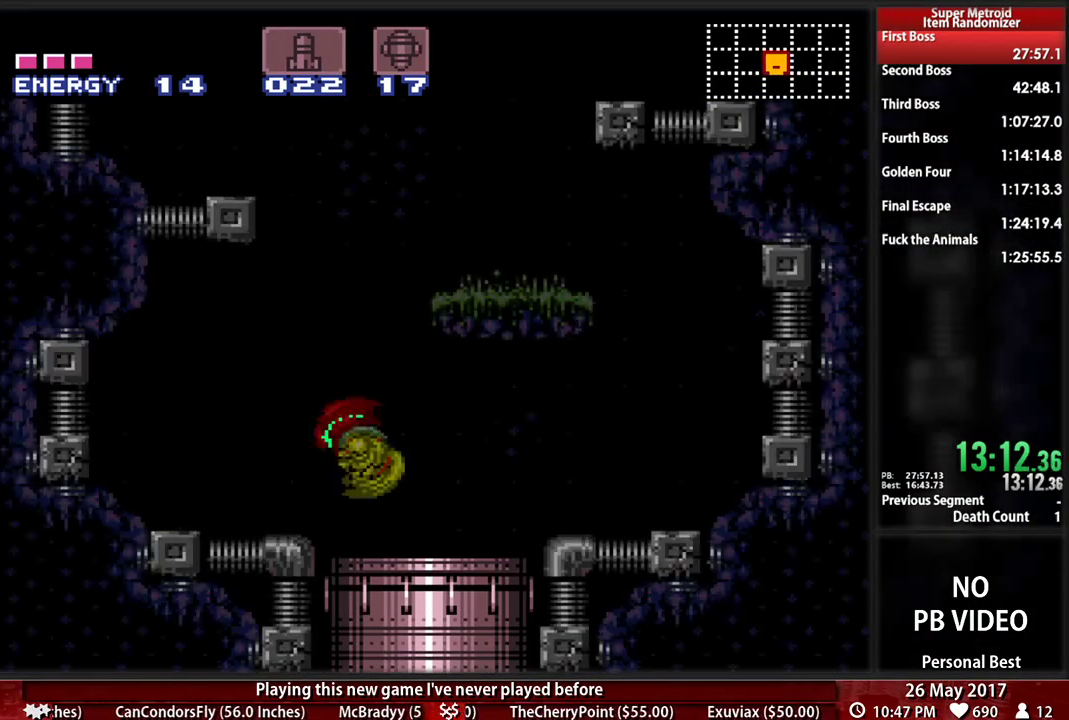
{"dt_ms": 1000, "buttons": ["A", "DPAD_LEFT"]}